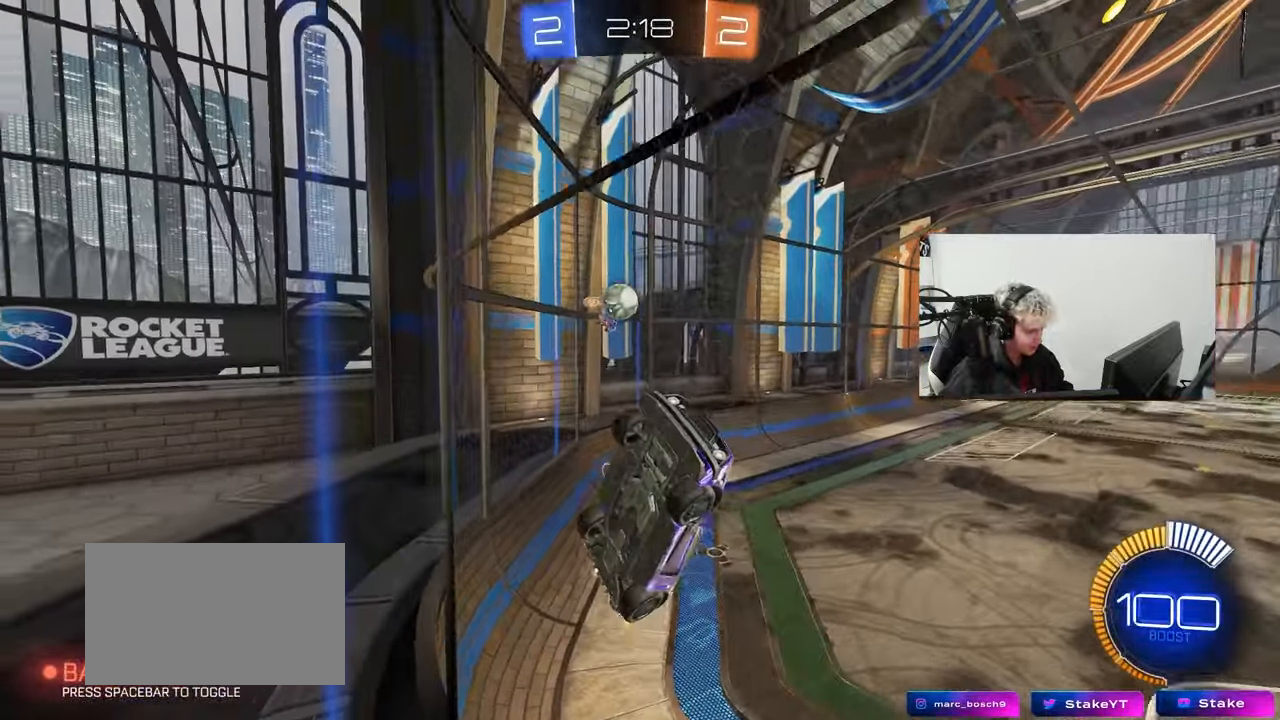
Gameplay with keyboard and mouse; each line is a JSON object with the keys and mouse buttons held at the frame after it. "events" lists presses ("down") and releases ("up") of "1", "2", "3", "4", "5", "a", "alt", "c", "caps_lock", "ctrl", "d", "e", "f", "g", "q", "r", "s", "shift", "space", "t", "tab", "v", "w", "x", "z", "mouse_left", "mouse_wheel" and "mouse_right" between this image and that frame as [ms after this image, input, new state], when the widget could be followed in between. "mouse_left", "mouse_wheel", "mouse_right" = the "left", "wheel", "right" buttons of the "mouse" list. No other keys are recorded. "wheel" means that the mouse wheel is clicked or scrolled. Mouse movement is not recorded.
{"keys": ["d", "s"], "mouse": [], "events": [[217, "shift", "up"], [300, "s", "down"], [300, "w", "up"], [400, "a", "up"], [400, "d", "down"]]}
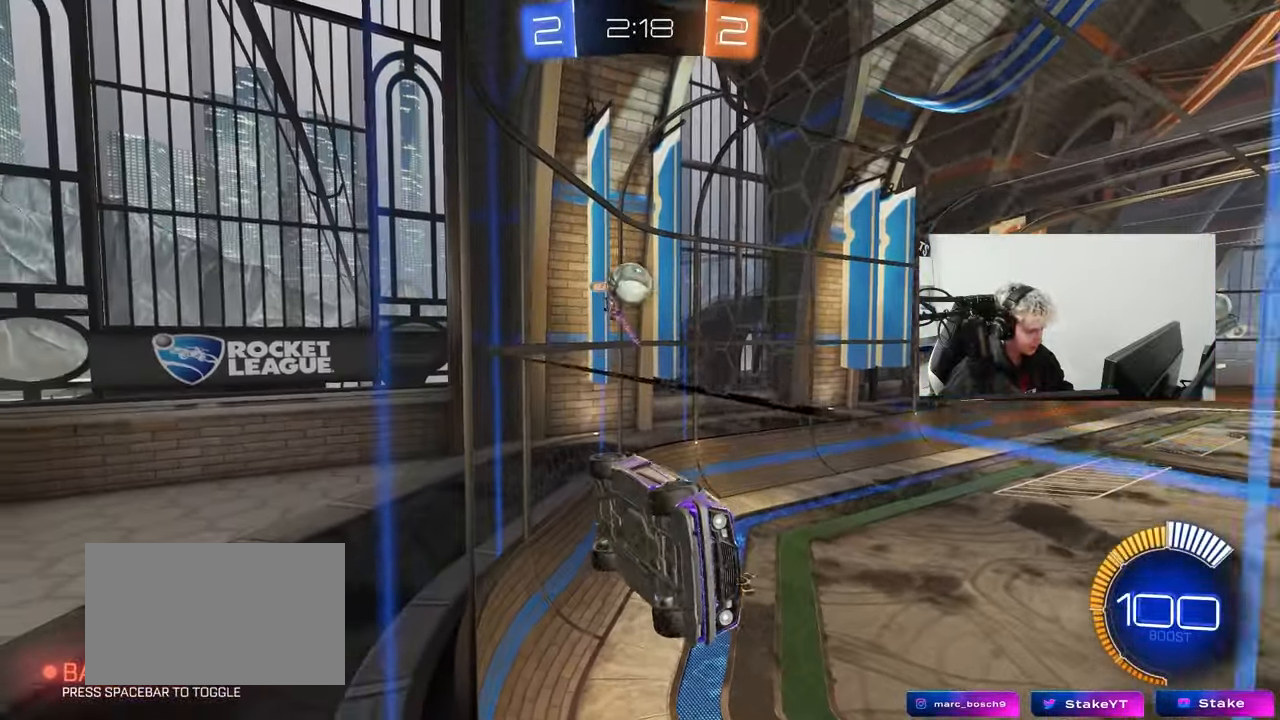
{"keys": ["d", "w"], "mouse": [], "events": [[33, "s", "up"], [133, "w", "down"]]}
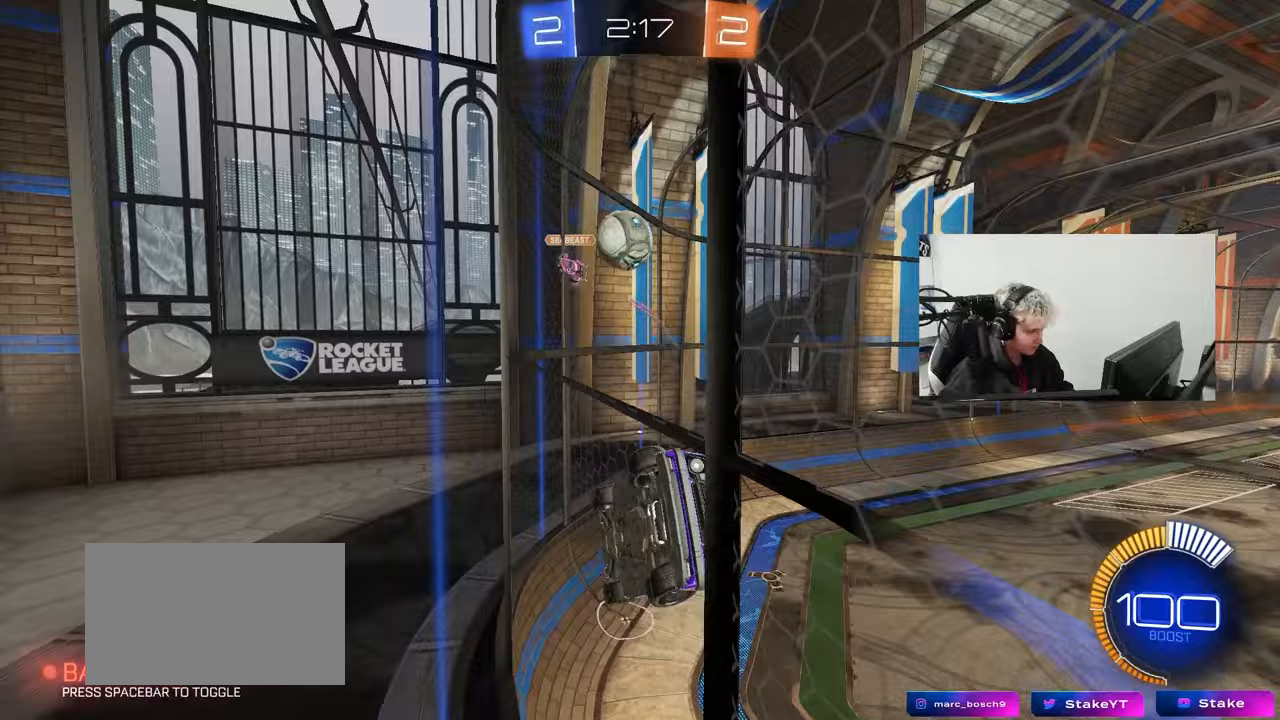
{"keys": ["a", "s"], "mouse": [], "events": [[100, "d", "up"], [150, "a", "down"], [433, "s", "down"], [433, "w", "up"]]}
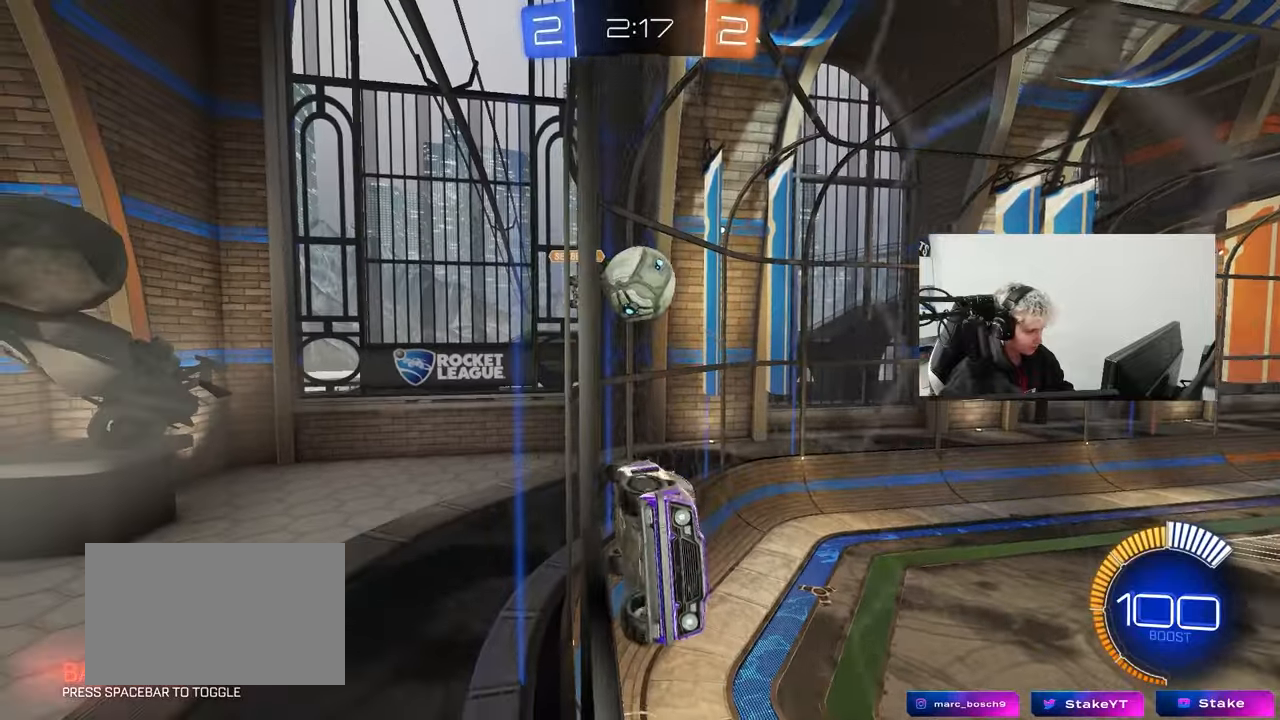
{"keys": ["d"], "mouse": ["left"], "events": [[67, "mouse_right", "down"], [167, "a", "up"], [217, "d", "down"], [300, "d", "up"], [300, "mouse_left", "down"], [350, "mouse_right", "up"], [400, "d", "down"], [483, "s", "up"]]}
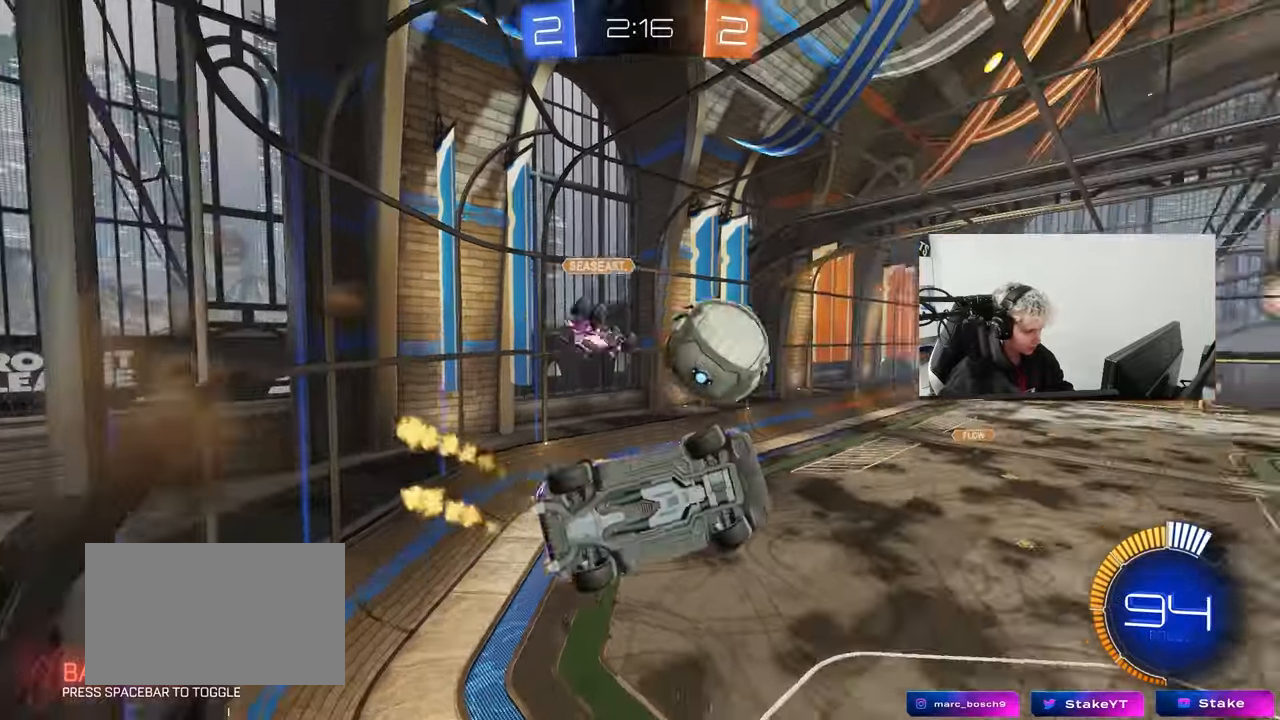
{"keys": ["d", "w"], "mouse": [], "events": [[33, "shift", "down"], [83, "w", "down"], [183, "mouse_left", "up"], [267, "shift", "up"]]}
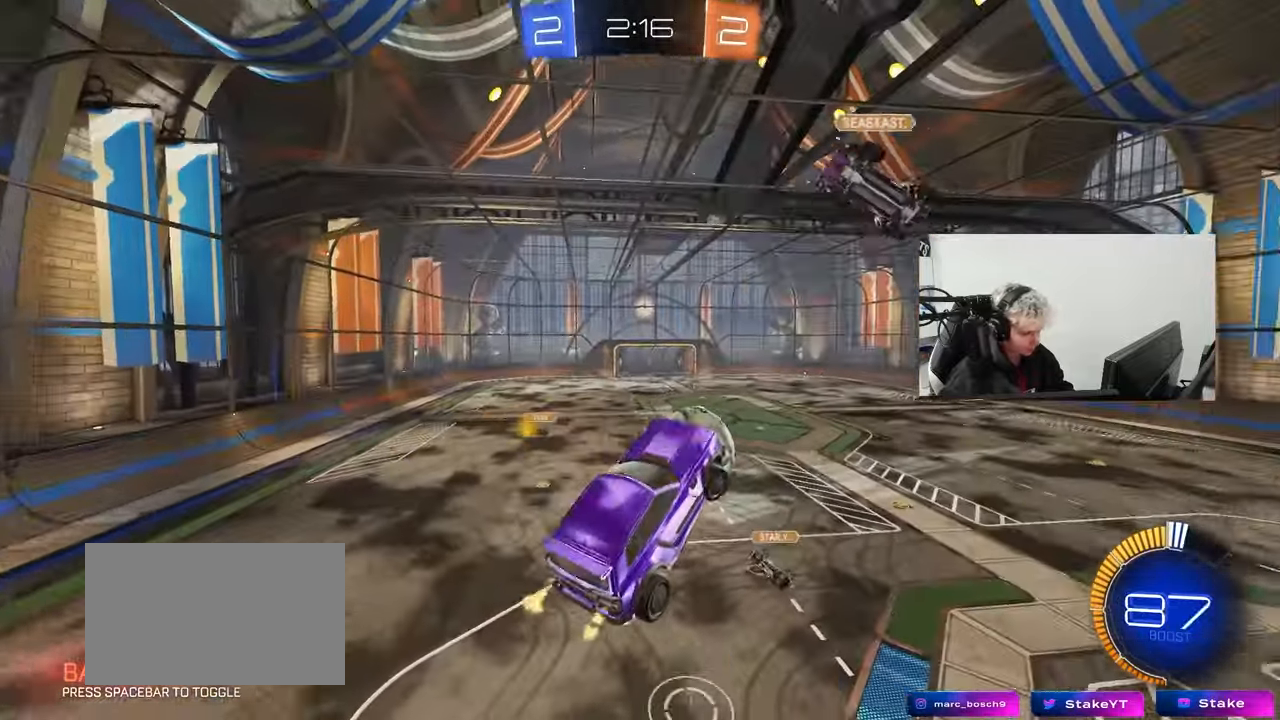
{"keys": ["a", "s"], "mouse": [], "events": [[17, "a", "down"], [17, "d", "up"], [50, "mouse_left", "down"], [100, "w", "up"], [283, "mouse_left", "up"], [333, "s", "down"], [333, "shift", "down"], [433, "shift", "up"]]}
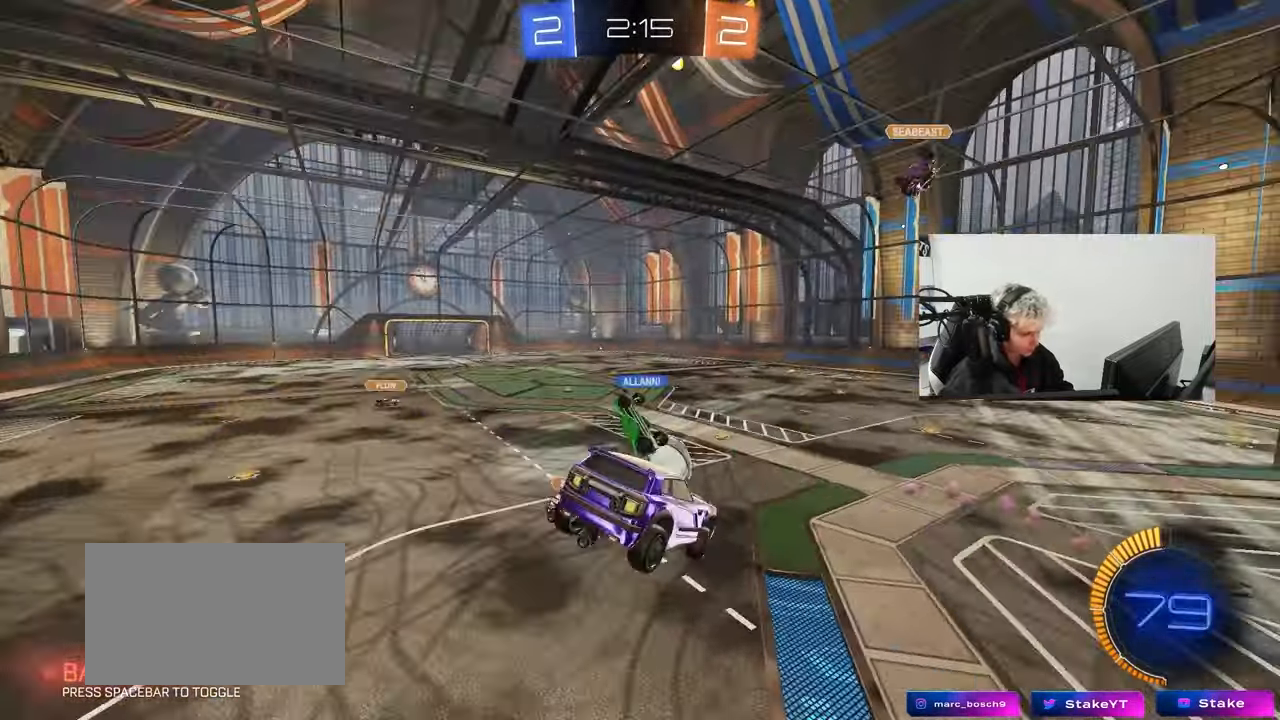
{"keys": ["d", "w"], "mouse": ["left"], "events": [[17, "a", "up"], [17, "s", "up"], [167, "mouse_left", "down"], [217, "a", "down"], [217, "w", "down"], [350, "a", "up"], [400, "d", "down"]]}
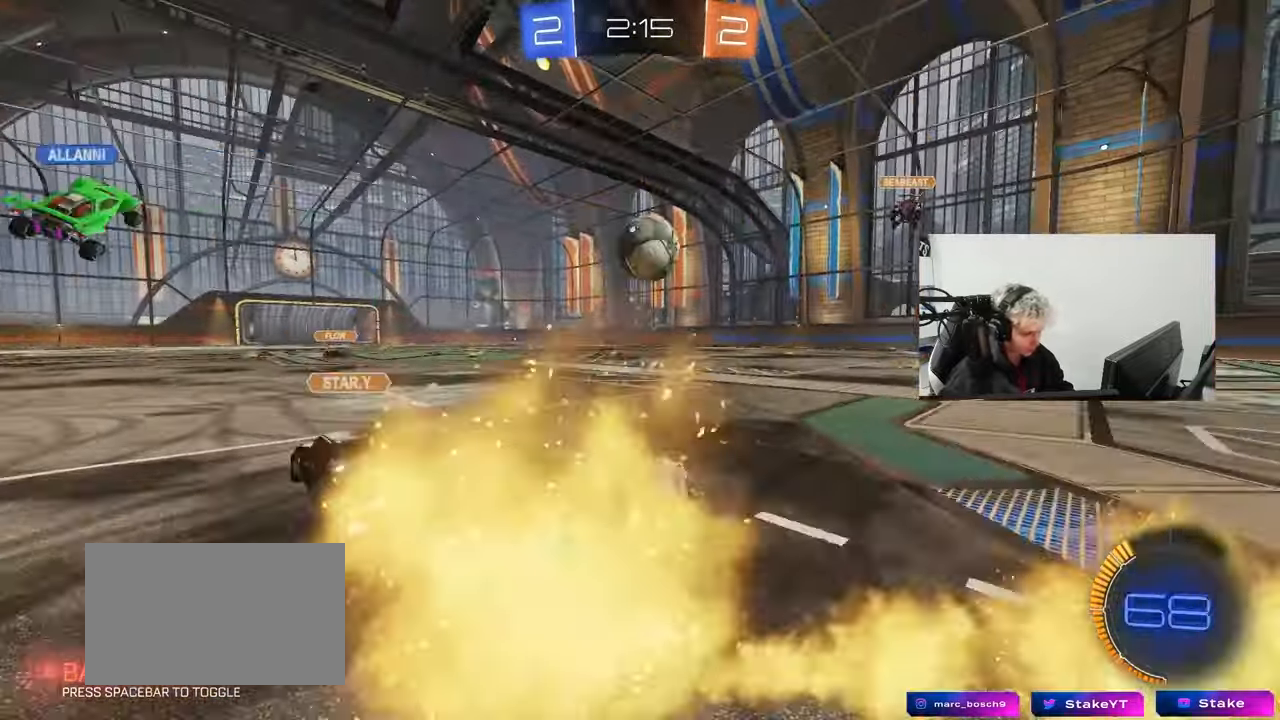
{"keys": ["a", "w"], "mouse": ["left"], "events": [[33, "d", "up"], [33, "mouse_right", "down"], [33, "w", "up"], [83, "a", "down"], [83, "s", "down"], [133, "shift", "down"], [183, "shift", "up"], [317, "mouse_right", "up"], [317, "s", "up"], [417, "a", "up"], [417, "d", "down"], [467, "w", "down"], [500, "a", "down"], [500, "d", "up"]]}
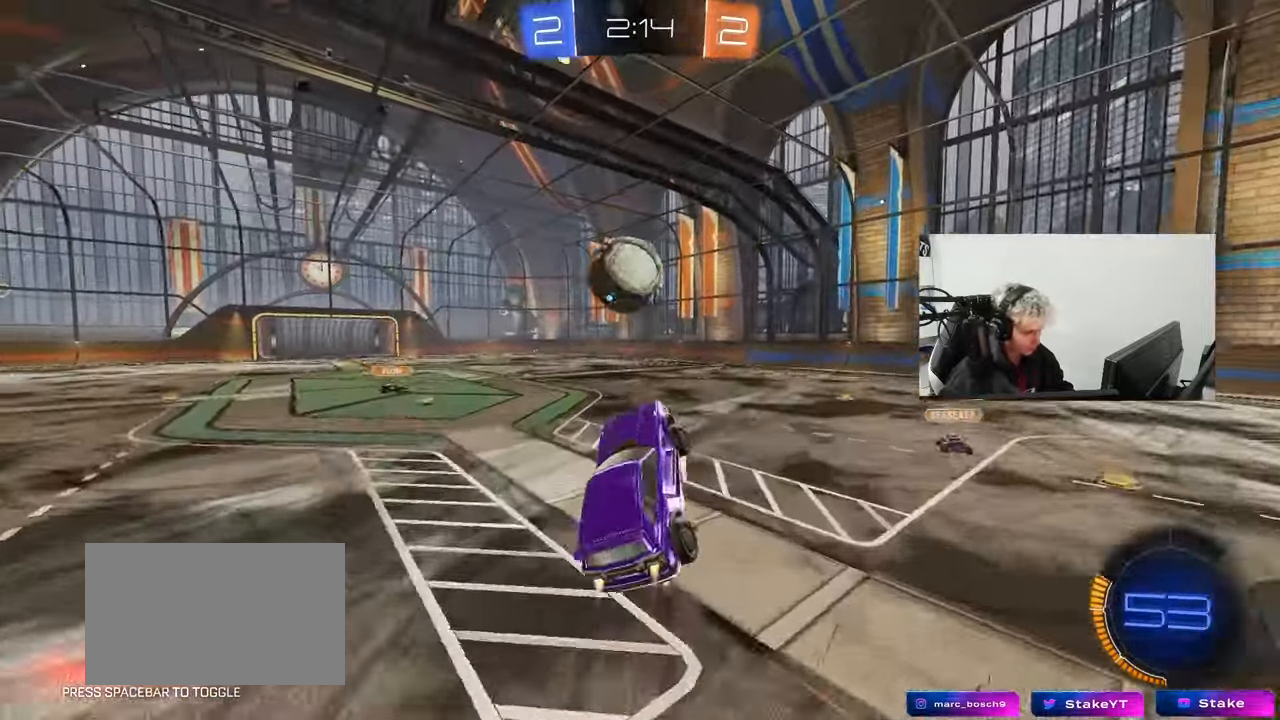
{"keys": ["a", "s", "shift"], "mouse": ["left"], "events": [[200, "shift", "down"], [233, "mouse_right", "down"], [333, "s", "down"], [383, "mouse_right", "up"], [383, "w", "up"]]}
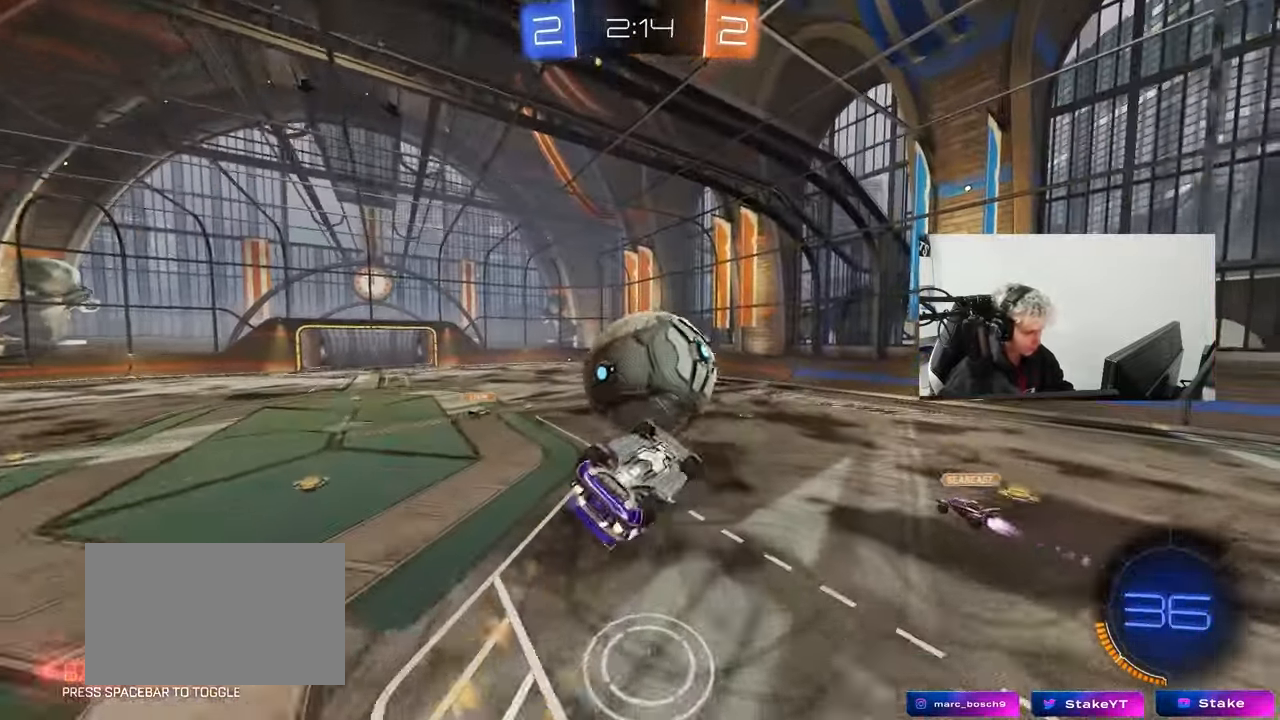
{"keys": [], "mouse": [], "events": [[267, "shift", "up"], [300, "d", "down"], [350, "a", "up"], [400, "mouse_left", "up"], [450, "d", "up"], [450, "s", "up"]]}
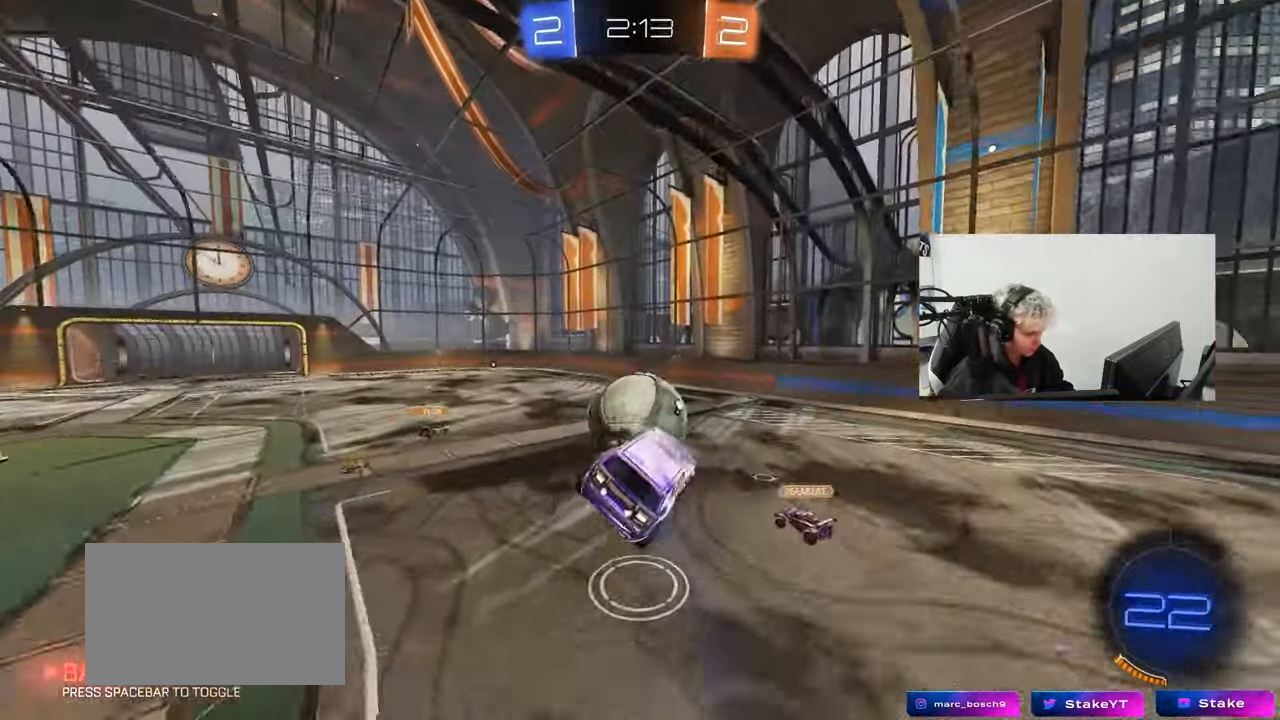
{"keys": [], "mouse": [], "events": [[83, "a", "down"], [133, "s", "down"], [233, "a", "up"], [233, "s", "up"]]}
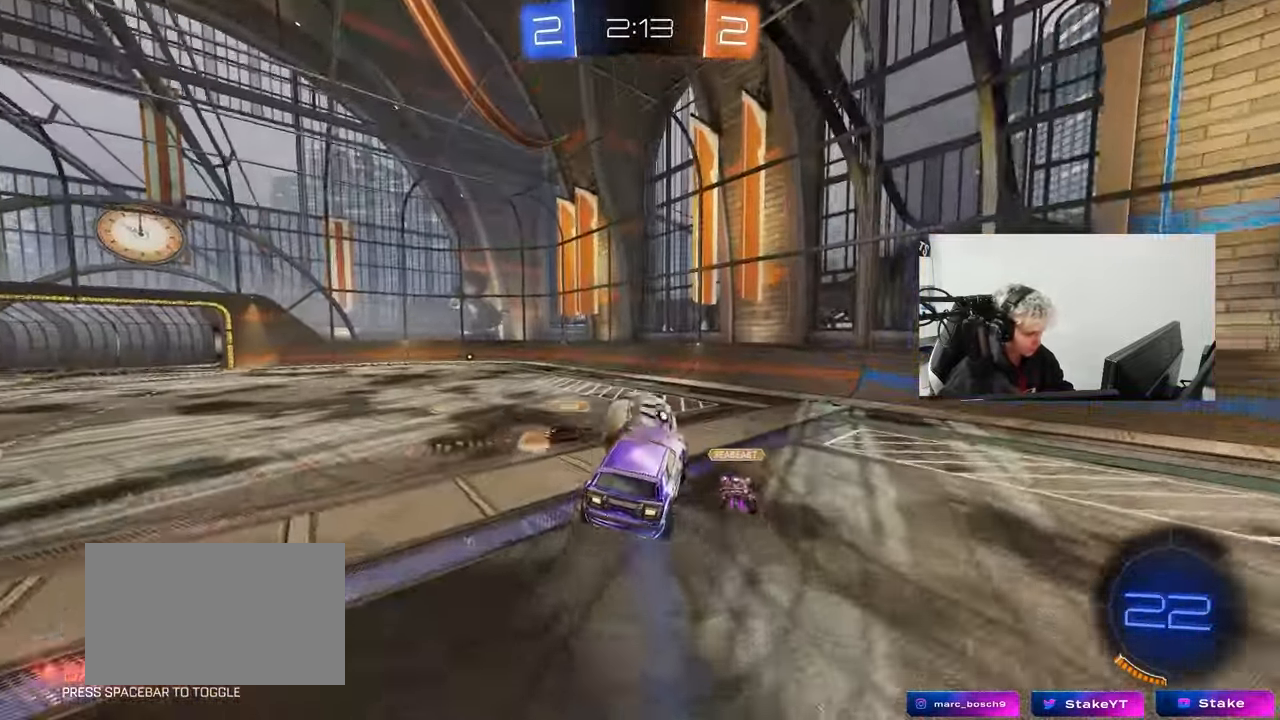
{"keys": ["d", "w"], "mouse": [], "events": [[100, "d", "down"], [233, "d", "up"], [233, "w", "down"], [283, "d", "down"], [433, "shift", "down"], [483, "shift", "up"]]}
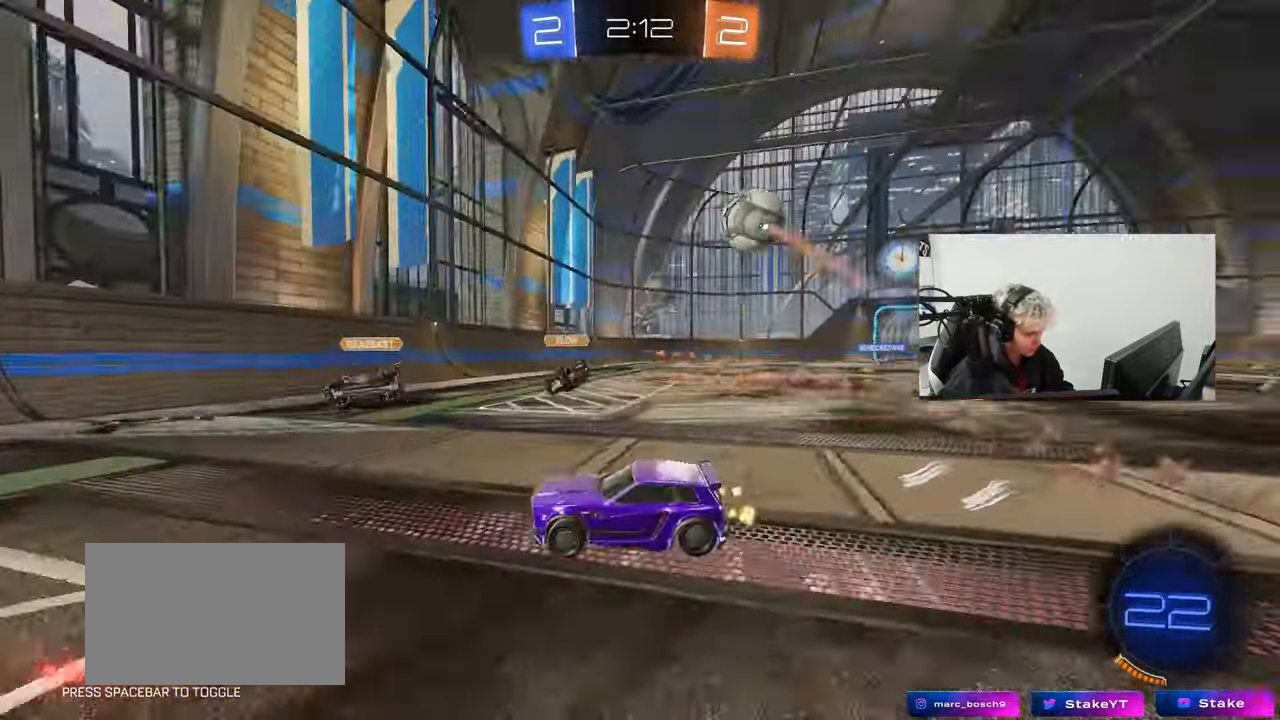
{"keys": ["d", "w"], "mouse": [], "events": [[250, "d", "up"], [350, "d", "down"], [400, "shift", "down"], [483, "shift", "up"]]}
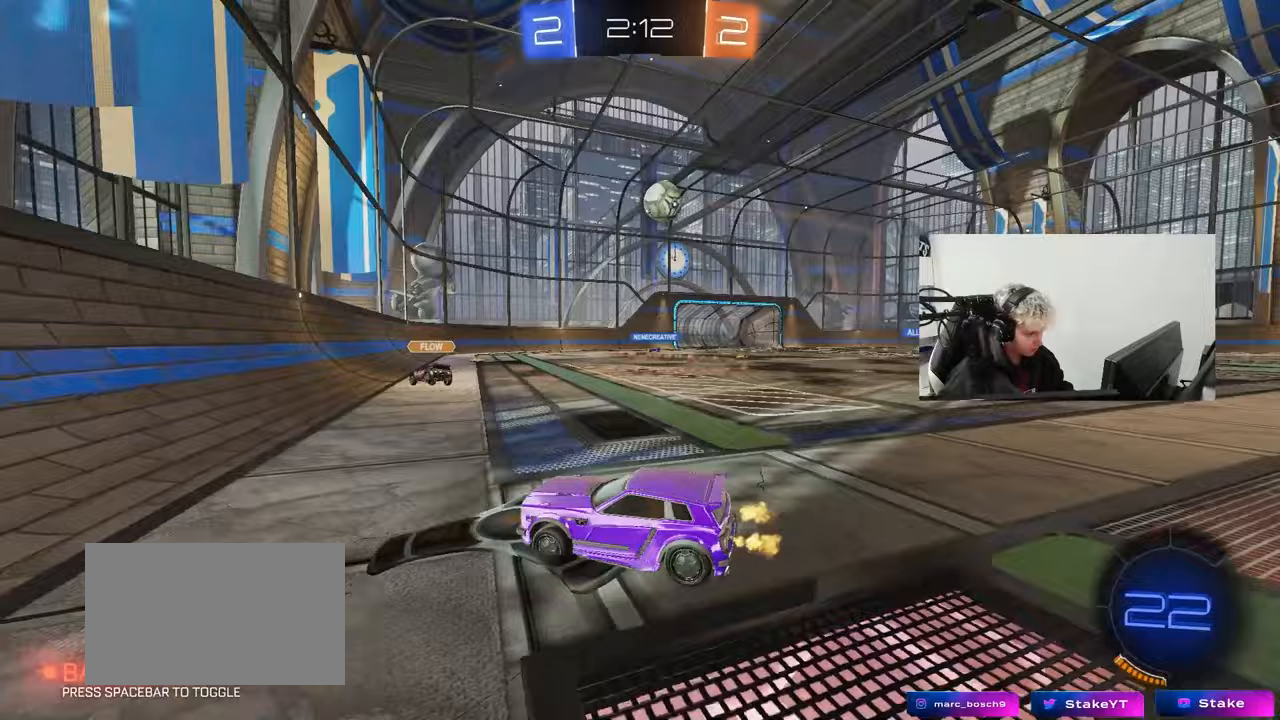
{"keys": ["d", "w"], "mouse": [], "events": [[367, "d", "up"], [500, "d", "down"]]}
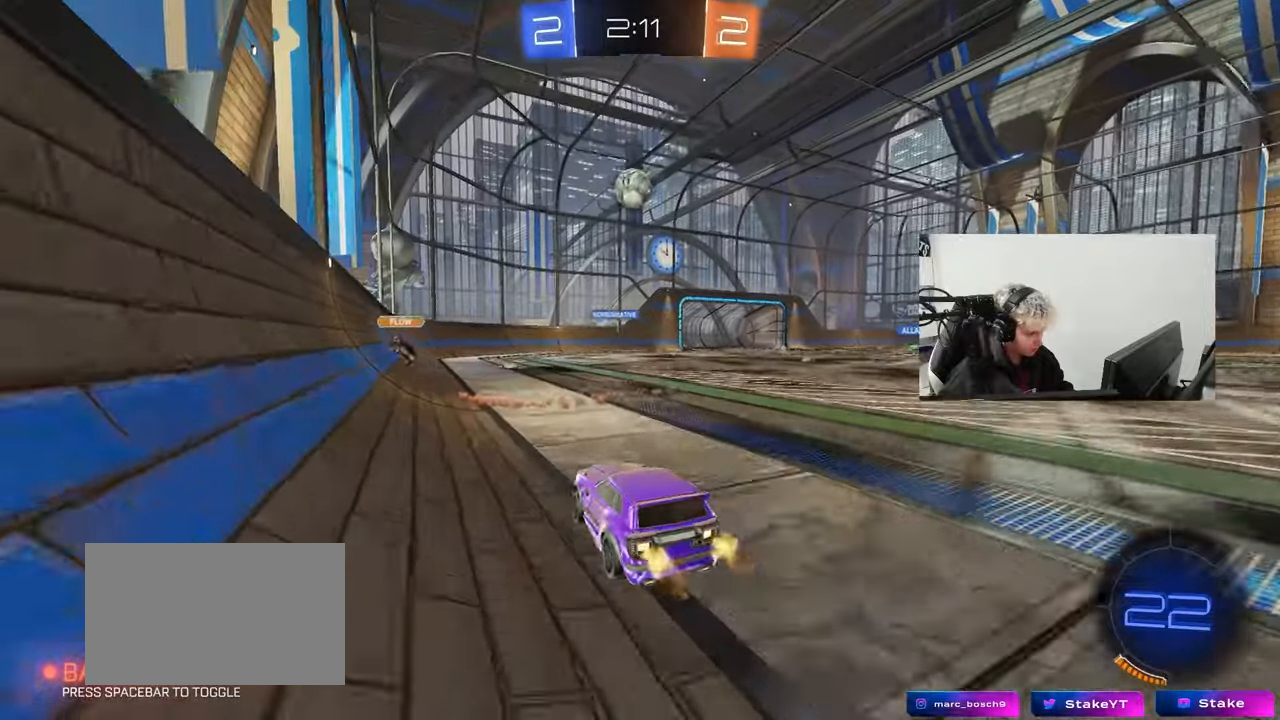
{"keys": ["d", "s"], "mouse": [], "events": [[50, "d", "up"], [50, "mouse_right", "down"], [100, "a", "down"], [100, "mouse_right", "up"], [150, "w", "up"], [200, "a", "up"], [433, "s", "down"], [483, "d", "down"]]}
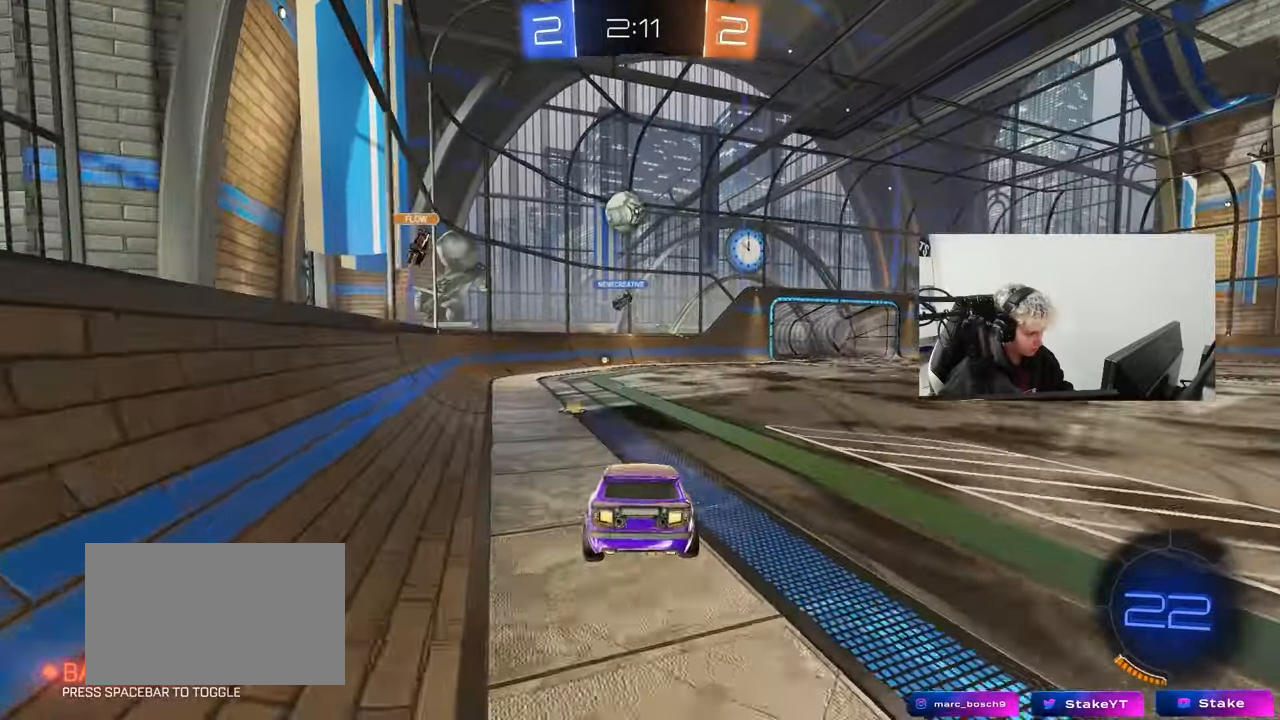
{"keys": ["w"], "mouse": [], "events": [[17, "a", "down"], [67, "d", "up"], [117, "mouse_left", "down"], [167, "a", "up"], [167, "mouse_left", "up"], [167, "s", "up"], [200, "d", "down"], [300, "d", "up"], [400, "w", "down"]]}
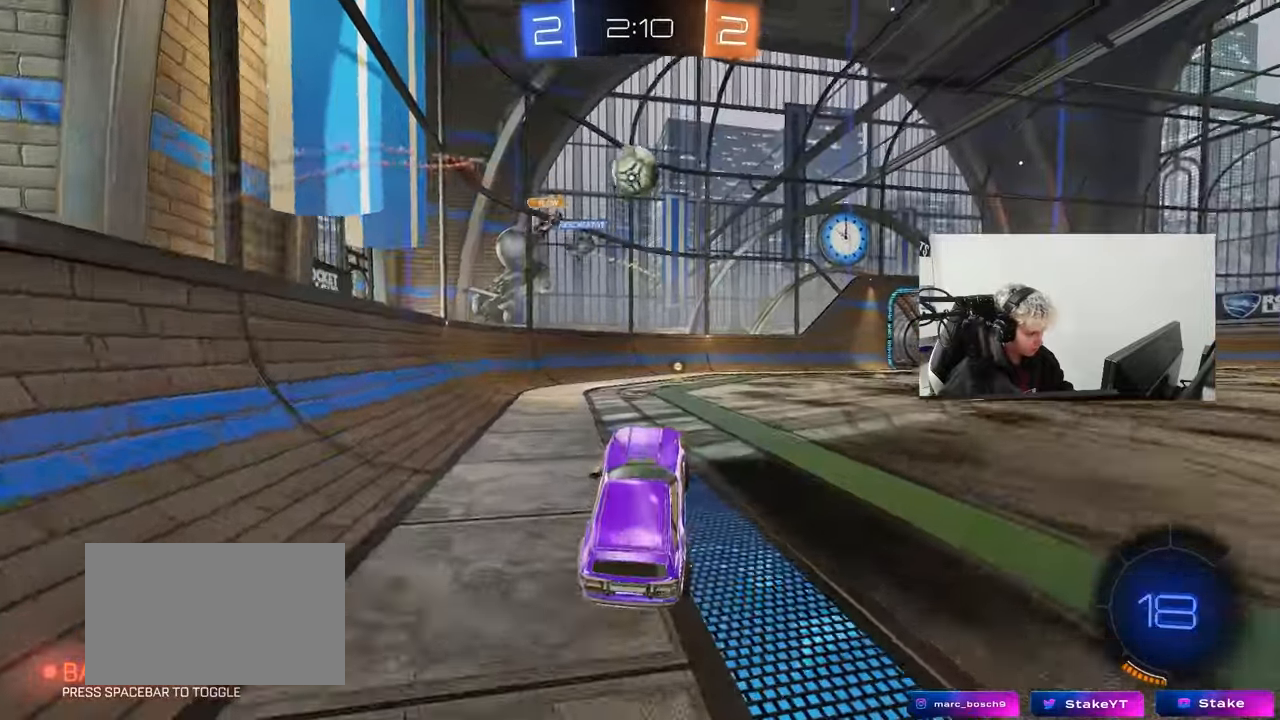
{"keys": ["w"], "mouse": ["left"], "events": [[33, "mouse_right", "down"], [133, "mouse_left", "down"], [183, "mouse_right", "up"], [233, "space", "down"], [417, "space", "up"]]}
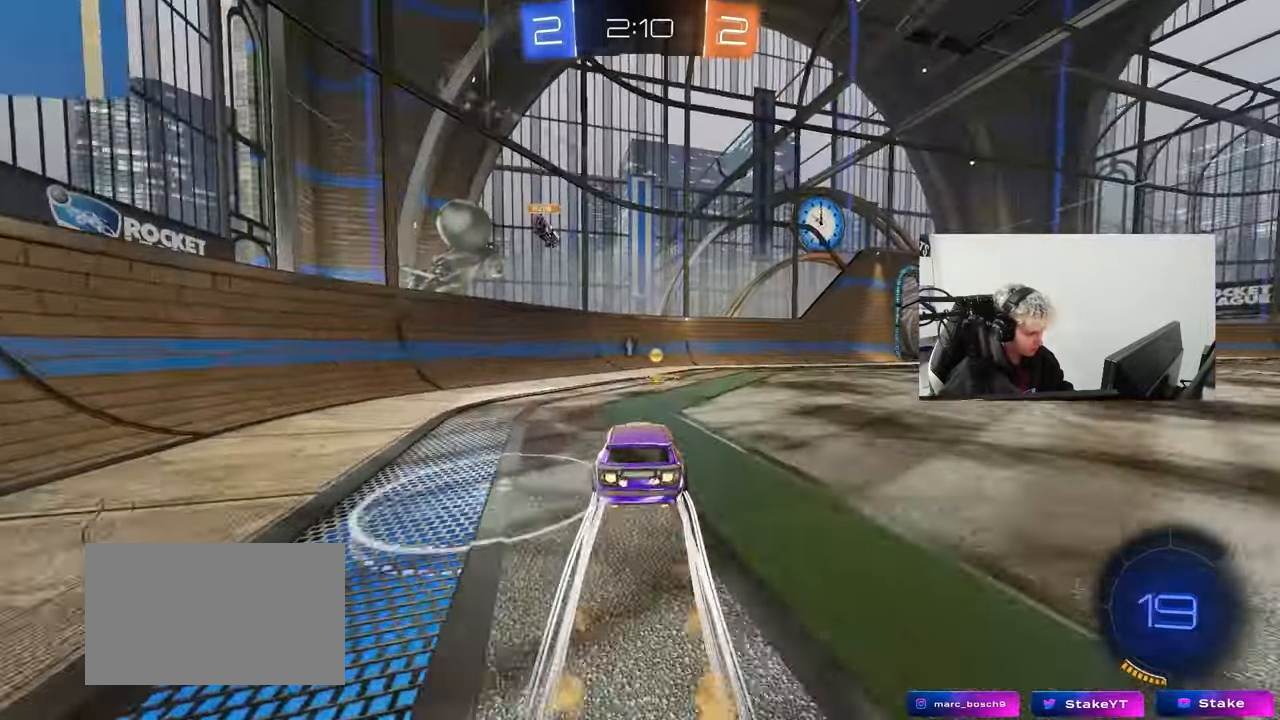
{"keys": ["a", "w"], "mouse": [], "events": [[50, "mouse_left", "up"], [283, "mouse_left", "down"], [383, "a", "down"], [467, "mouse_left", "up"]]}
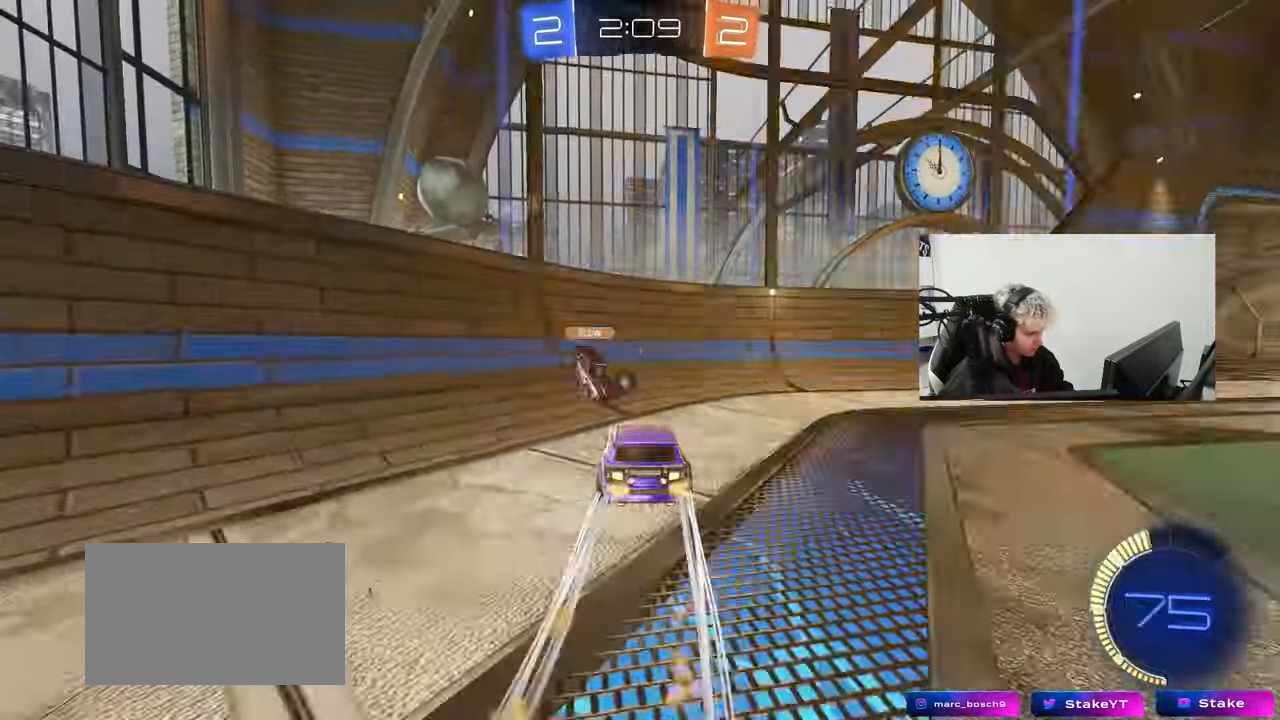
{"keys": ["d", "w"], "mouse": [], "events": [[117, "a", "up"], [117, "d", "down"], [167, "space", "down"], [350, "space", "up"]]}
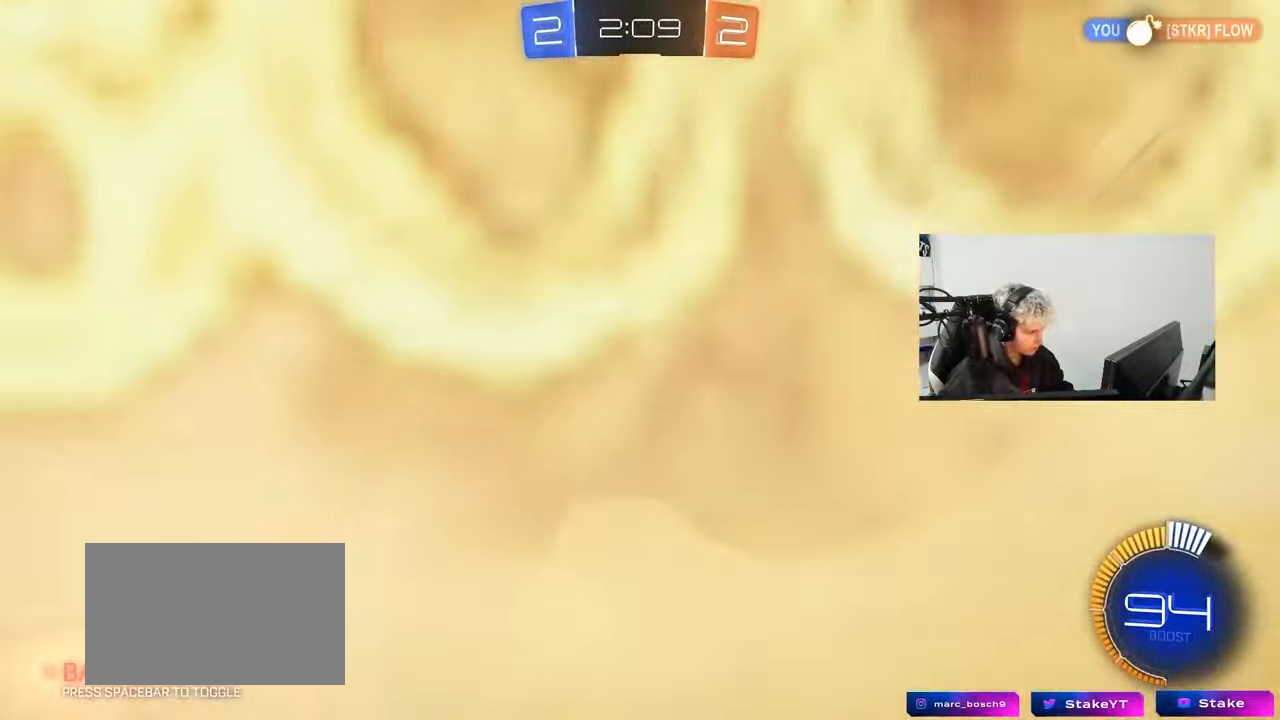
{"keys": ["d", "w"], "mouse": [], "events": [[367, "d", "up"], [417, "d", "down"]]}
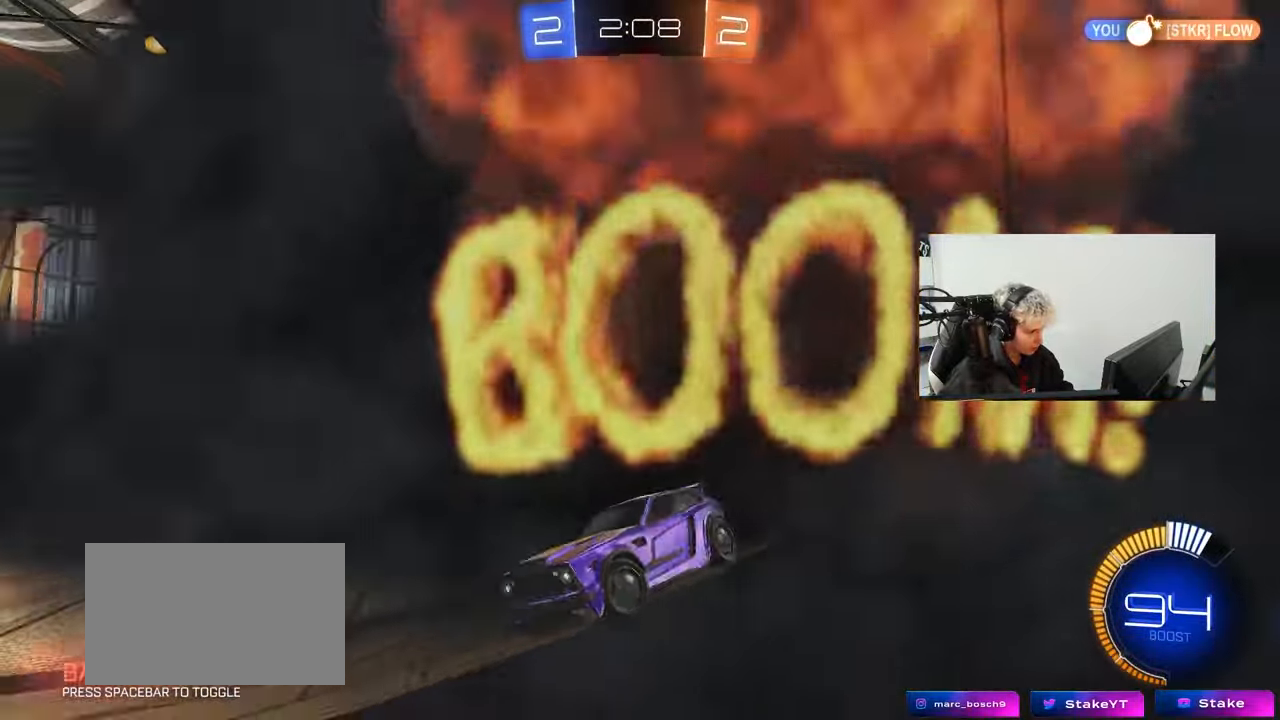
{"keys": ["w"], "mouse": [], "events": [[100, "d", "up"], [150, "mouse_left", "down"], [433, "mouse_left", "up"]]}
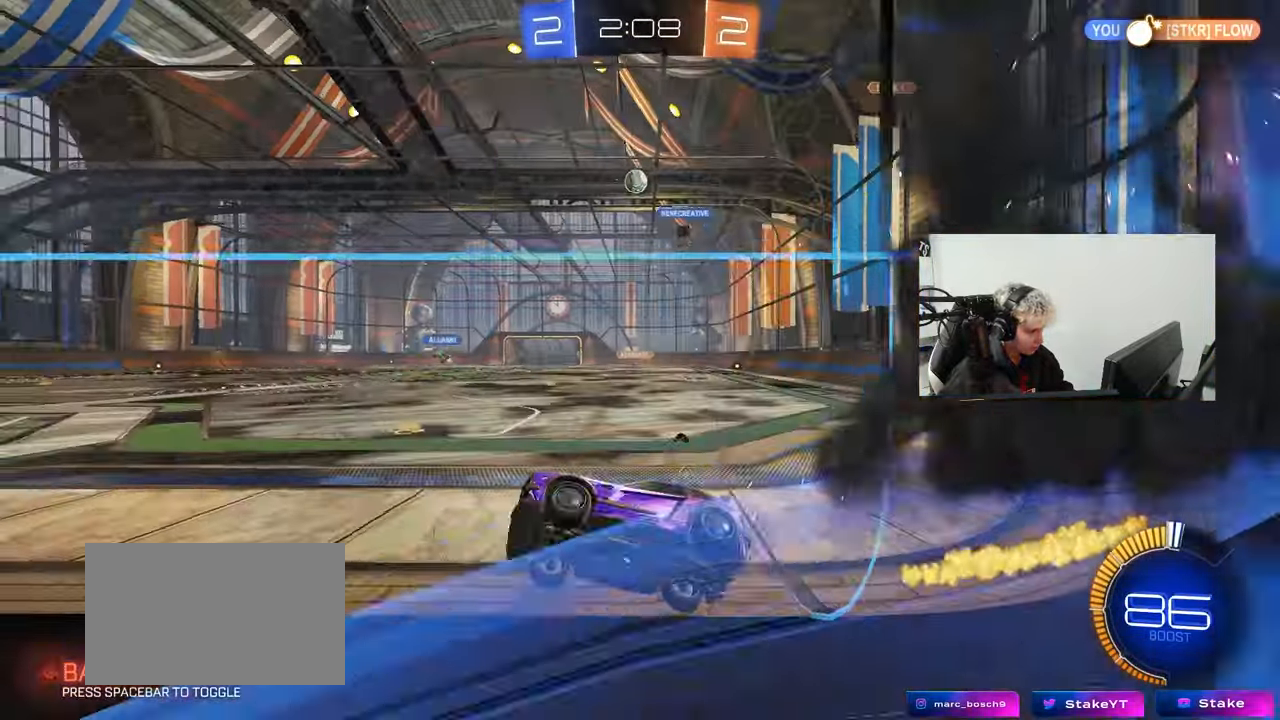
{"keys": ["d", "w"], "mouse": ["left"], "events": [[67, "d", "down"], [200, "shift", "down"], [250, "shift", "up"], [400, "d", "up"], [483, "d", "down"], [483, "mouse_left", "down"]]}
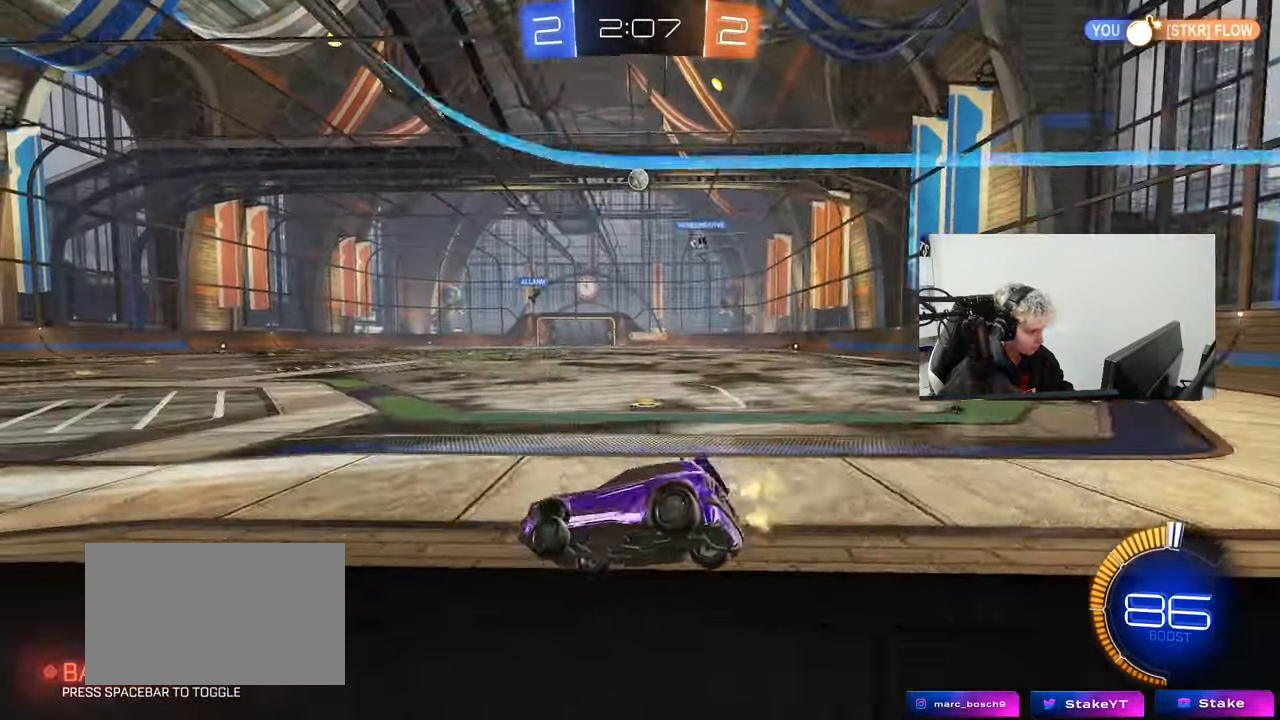
{"keys": ["d", "shift", "w"], "mouse": ["right"], "events": [[233, "mouse_left", "up"], [267, "d", "up"], [367, "mouse_right", "down"], [417, "d", "down"], [417, "shift", "down"]]}
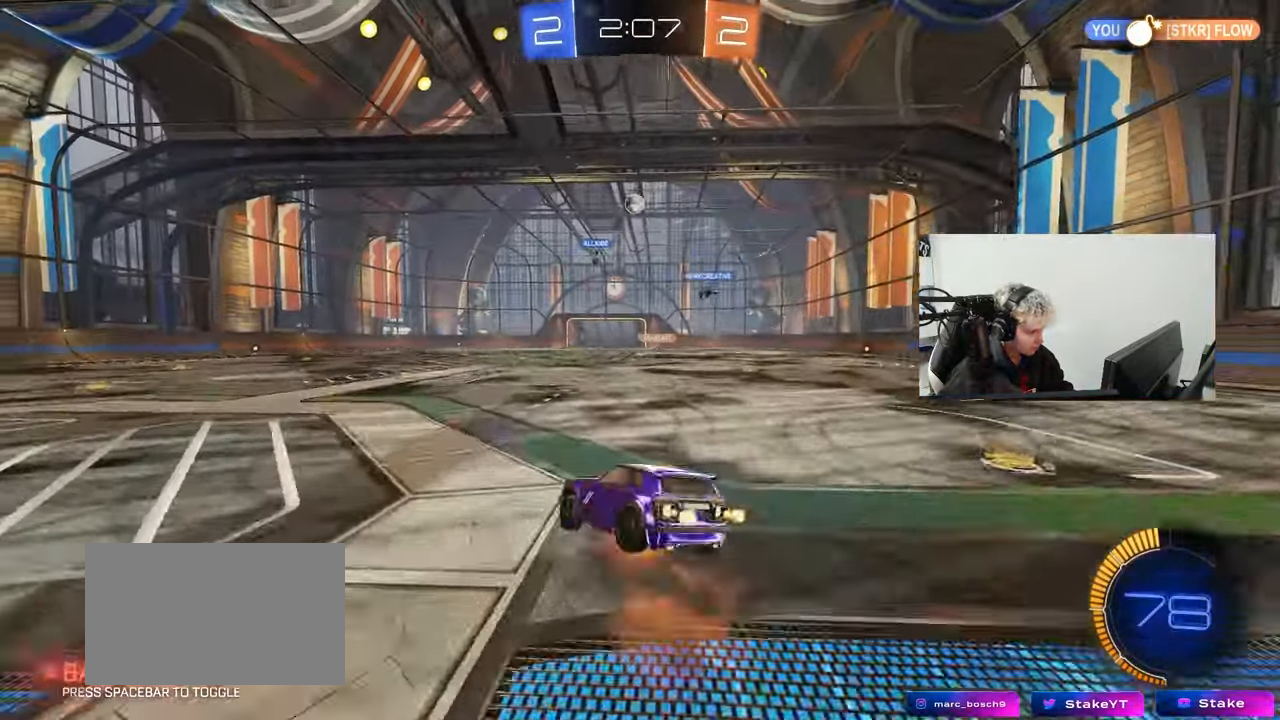
{"keys": ["d", "s", "shift"], "mouse": [], "events": [[50, "s", "down"], [50, "w", "up"], [200, "mouse_right", "up"], [233, "s", "up"], [383, "s", "down"]]}
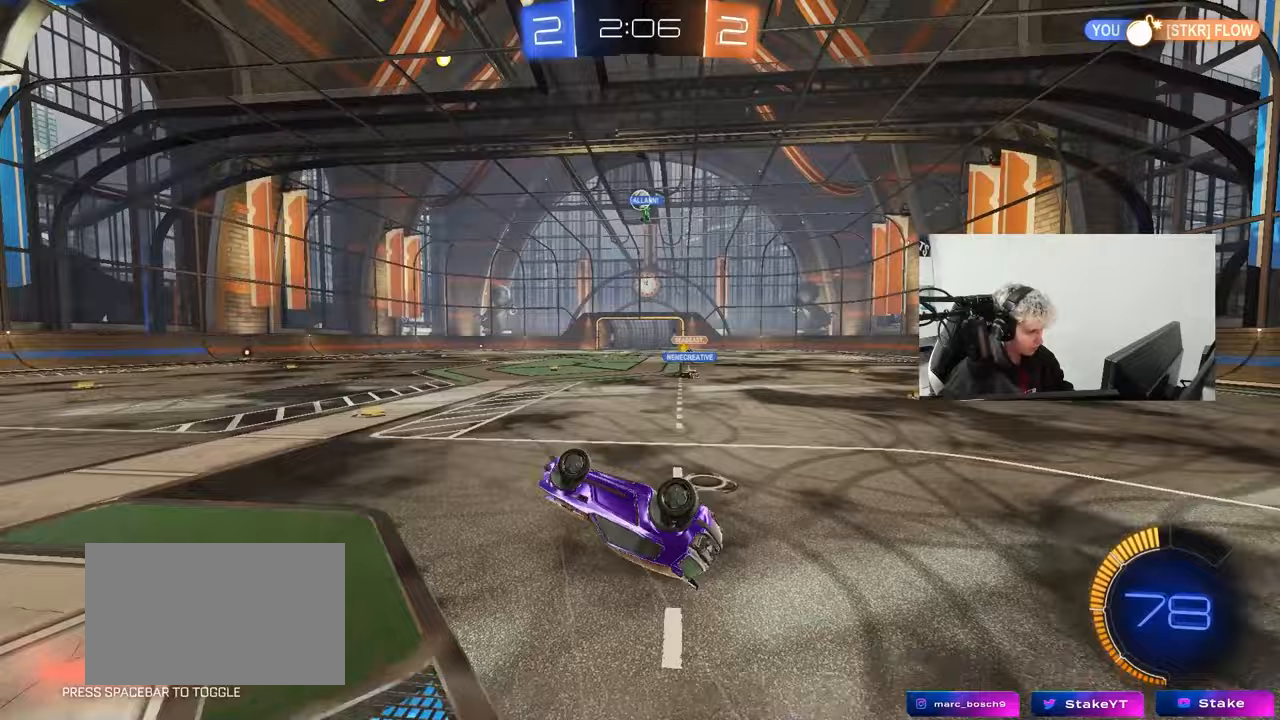
{"keys": ["a", "w"], "mouse": [], "events": [[117, "s", "up"], [250, "shift", "up"], [400, "d", "up"], [450, "a", "down"], [483, "w", "down"]]}
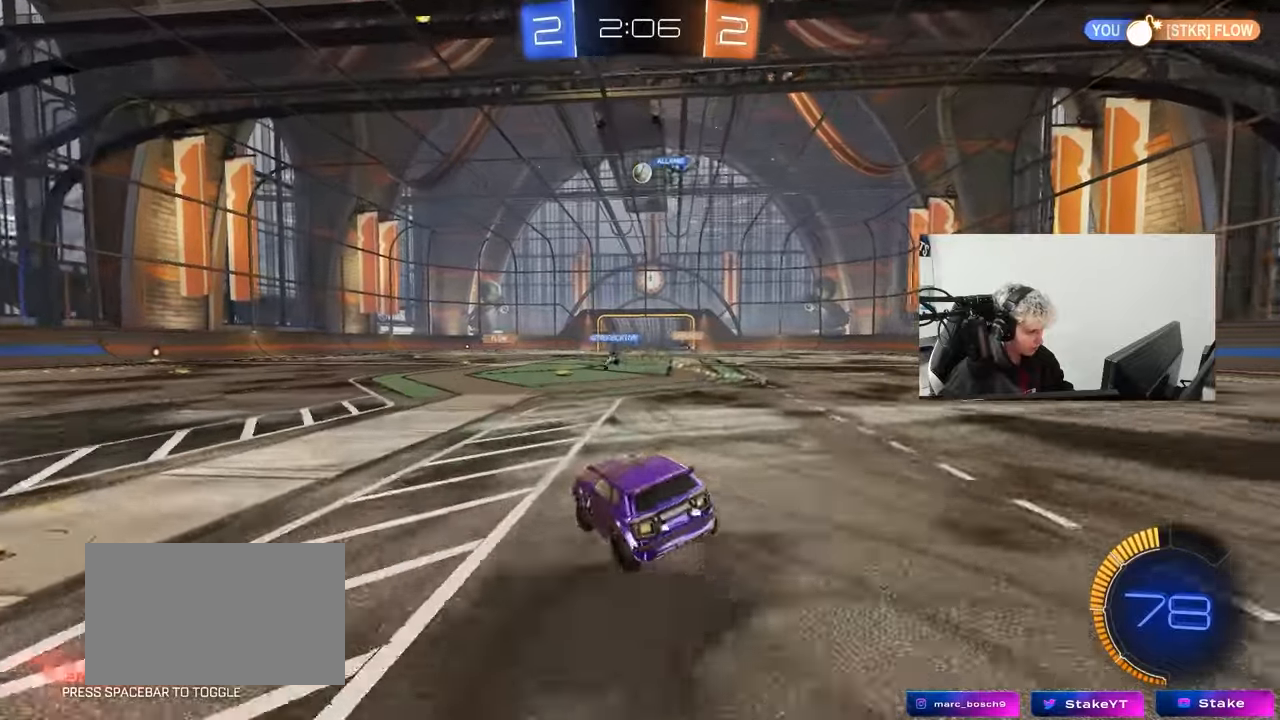
{"keys": ["d", "w"], "mouse": [], "events": [[33, "a", "up"], [183, "d", "down"], [317, "d", "up"], [417, "d", "down"]]}
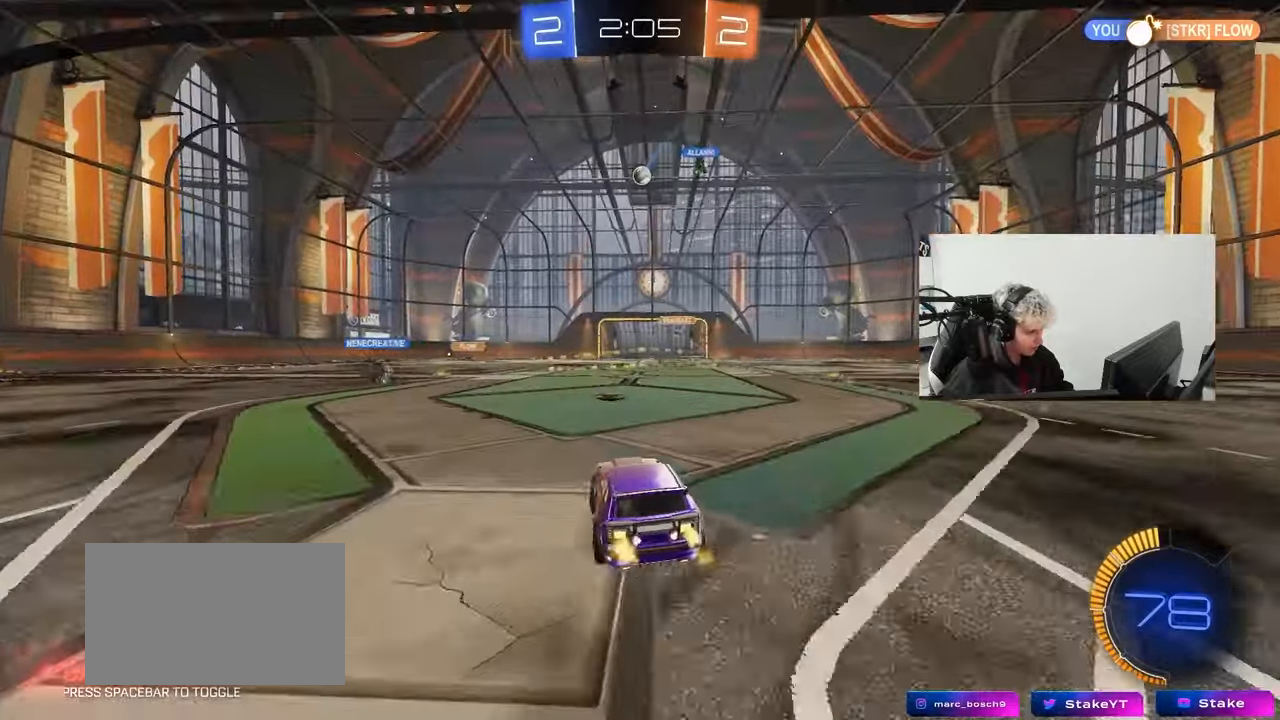
{"keys": ["w"], "mouse": [], "events": [[50, "d", "up"], [100, "a", "down"], [483, "a", "up"]]}
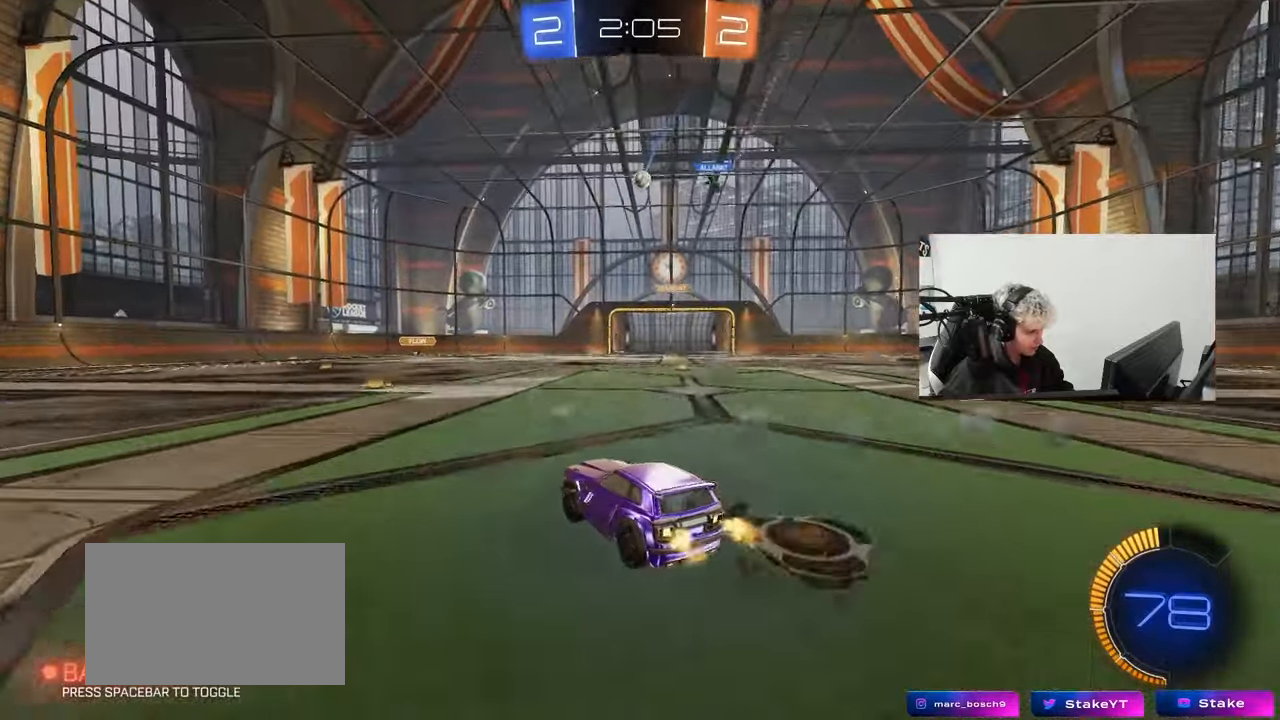
{"keys": ["a"], "mouse": [], "events": [[400, "a", "down"], [483, "w", "up"]]}
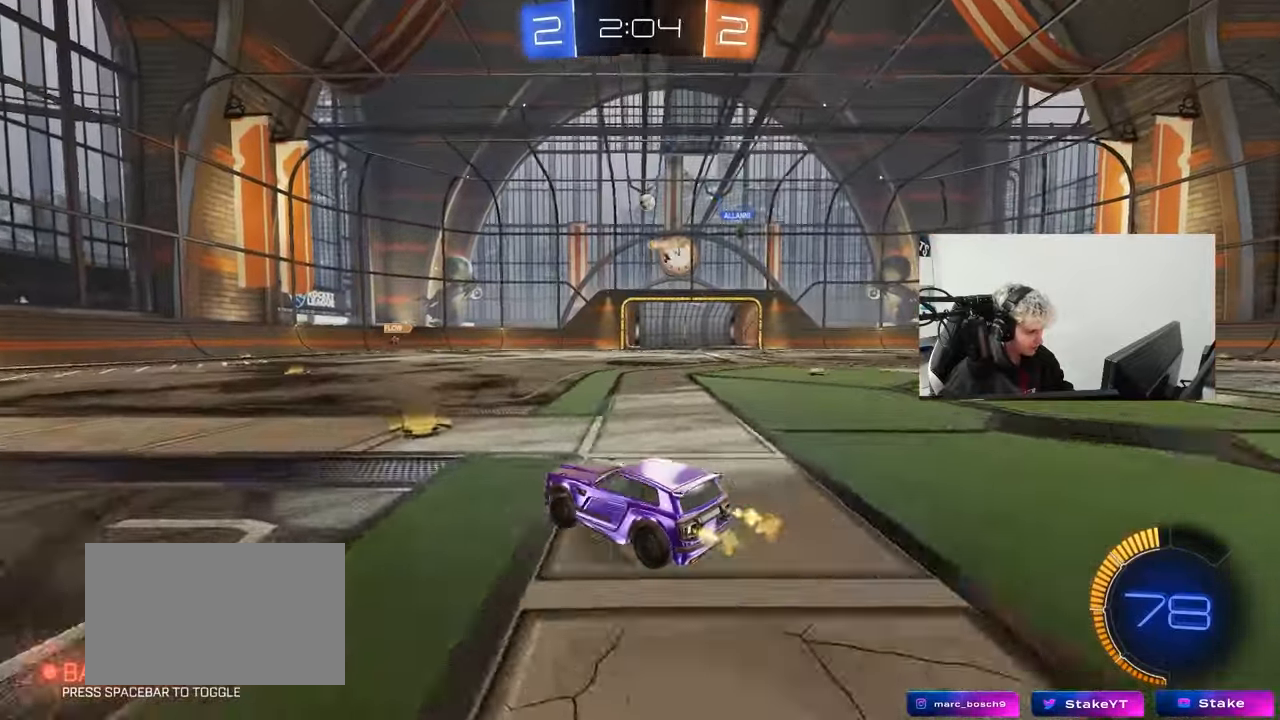
{"keys": ["a", "shift", "w"], "mouse": [], "events": [[33, "a", "up"], [83, "d", "down"], [183, "d", "up"], [317, "a", "down"], [417, "w", "down"], [467, "shift", "down"]]}
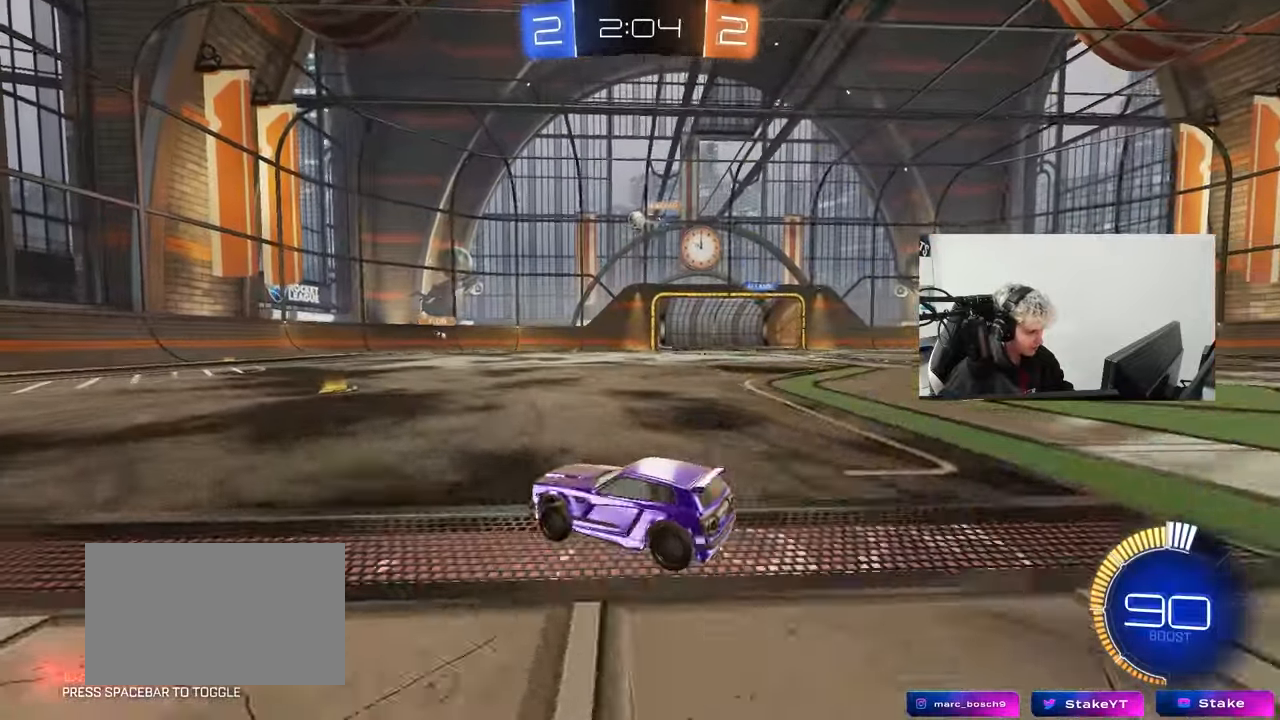
{"keys": ["a", "w"], "mouse": [], "events": [[50, "shift", "up"]]}
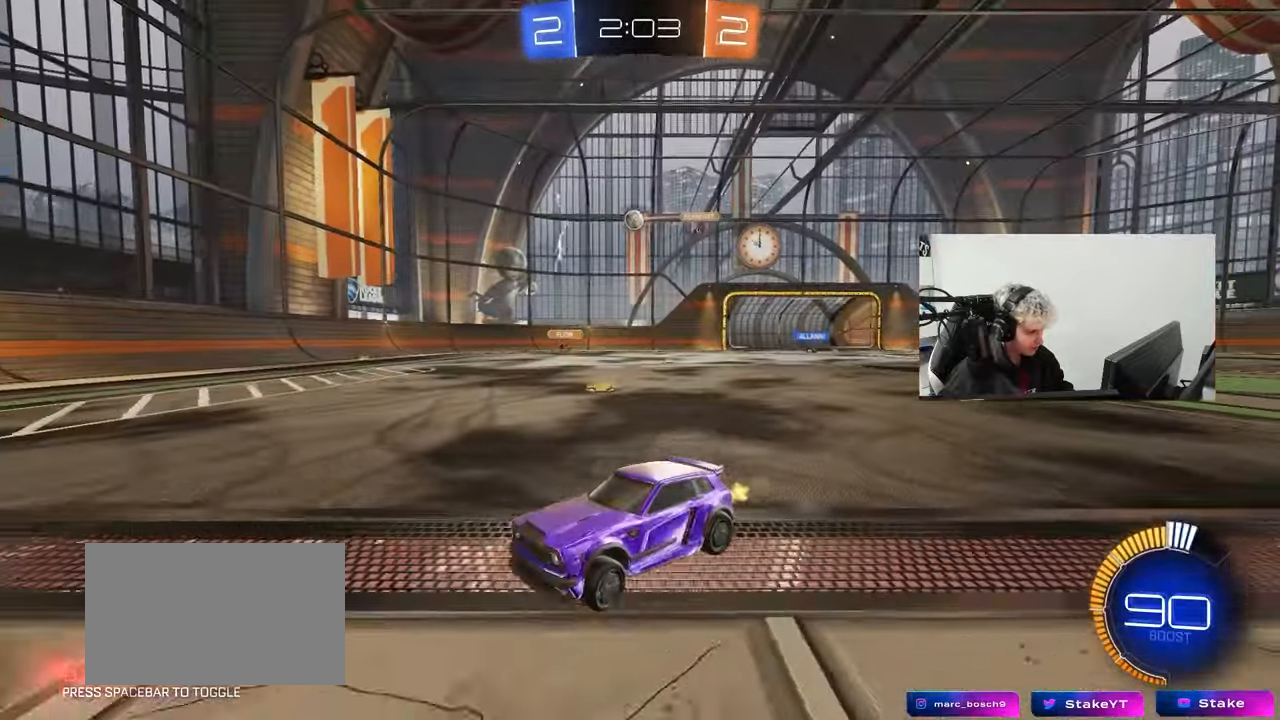
{"keys": ["a", "shift", "w"], "mouse": [], "events": [[33, "shift", "down"], [167, "shift", "up"], [500, "shift", "down"]]}